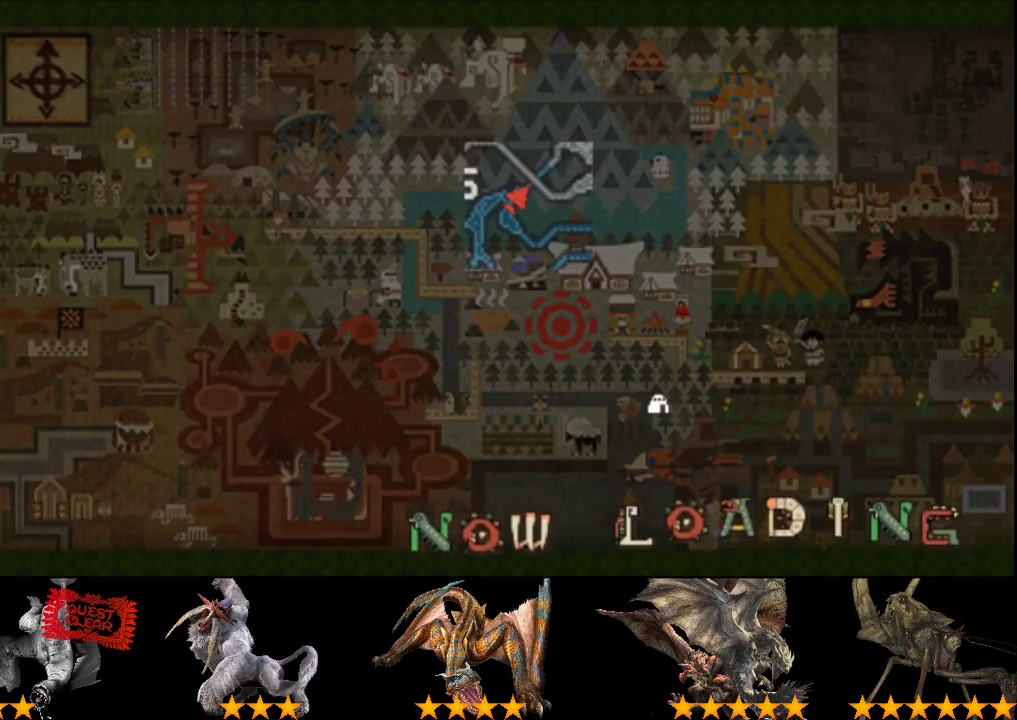
Gameplay with a controller (PlayStation layout); each line is a JSON object with the inputs held at the frame after it. "events" lists button and stick changes between this image and that frame as [ms after this image, input, new state], when the widget could be followed in between. Not read: L3 R3.
{"buttons": ["R2"], "left_stick": "up-left", "right_stick": "center", "events": [[83, "left_stick", "up-left"]]}
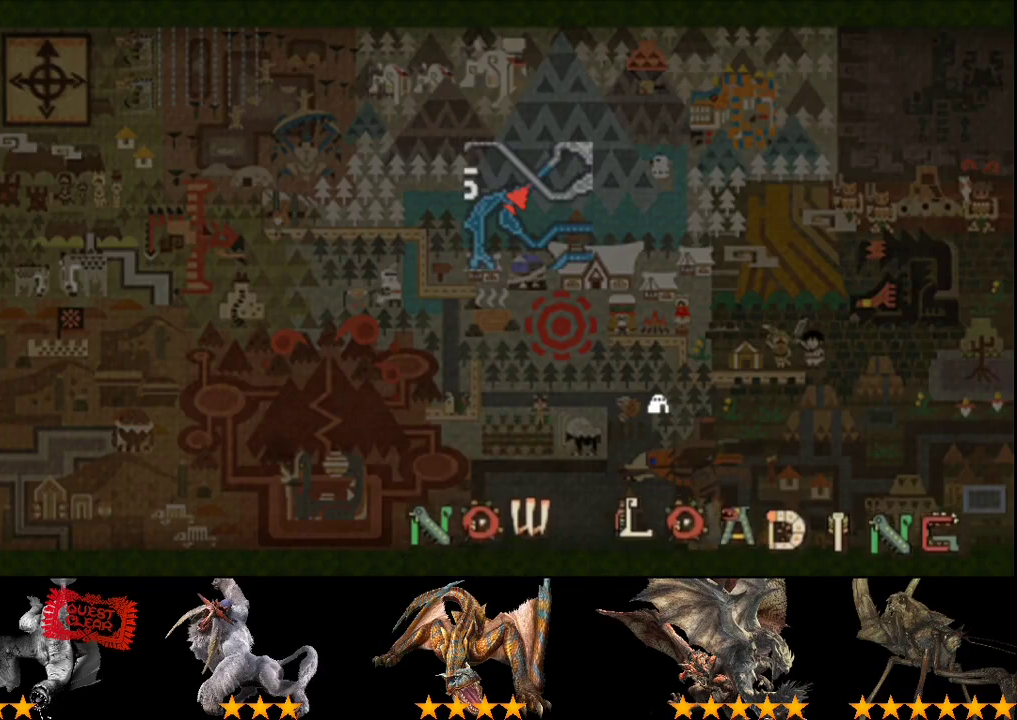
{"buttons": ["R2"], "left_stick": "left", "right_stick": "center", "events": [[500, "left_stick", "left"]]}
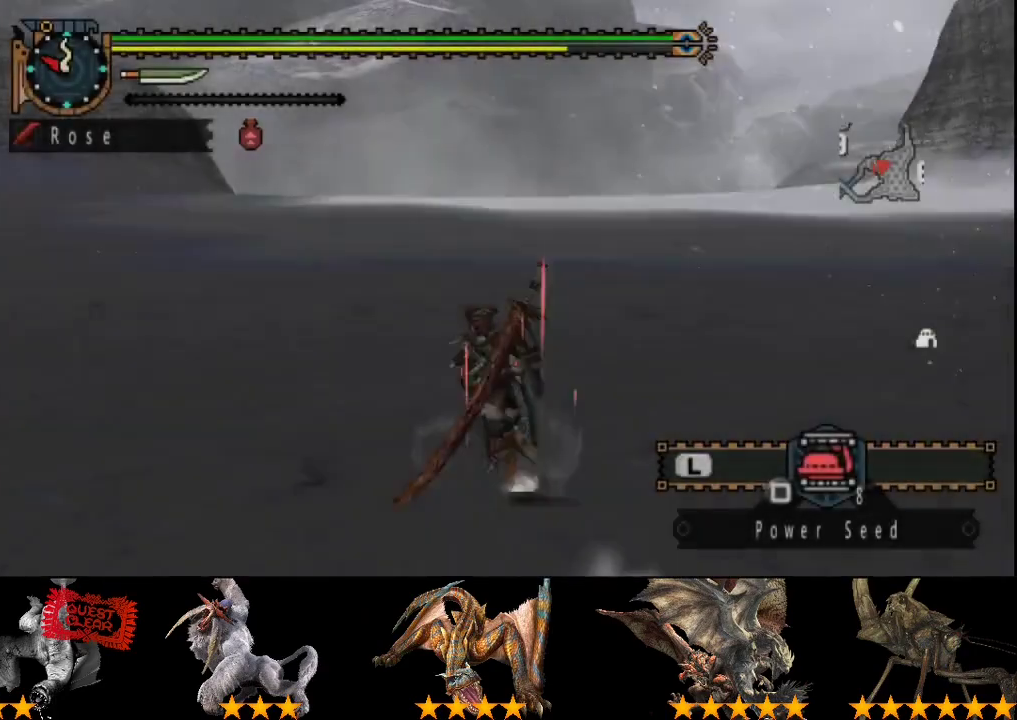
{"buttons": ["R2"], "left_stick": "up-left", "right_stick": "center", "events": [[100, "right_stick", "left"], [267, "left_stick", "up-left"], [467, "right_stick", "center"]]}
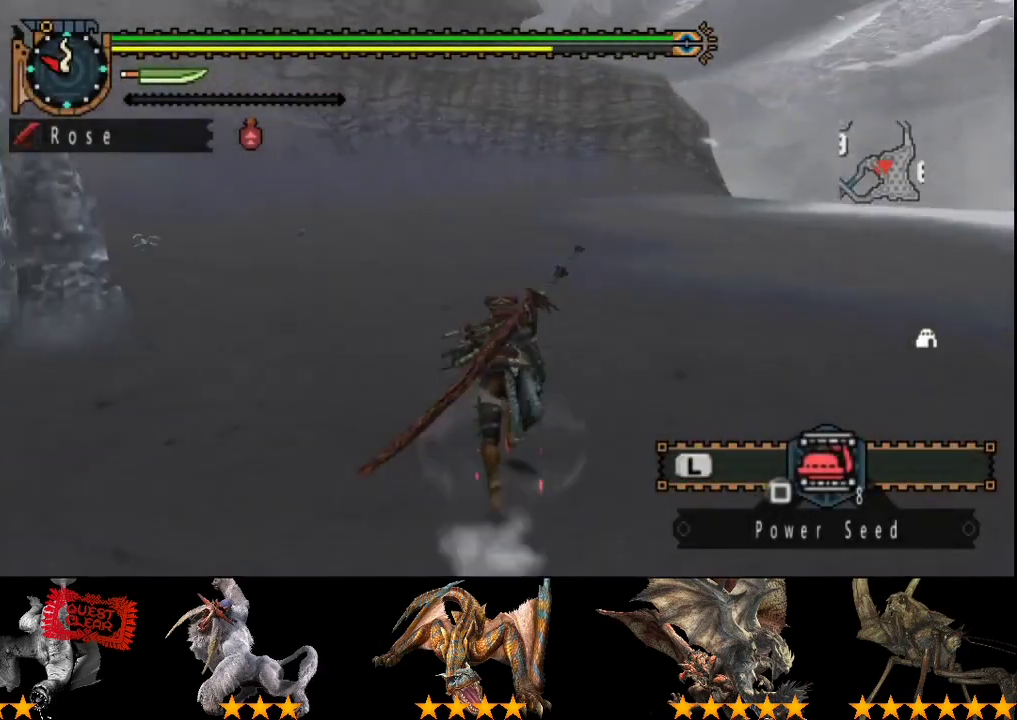
{"buttons": ["R2"], "left_stick": "up-left", "right_stick": "center", "events": []}
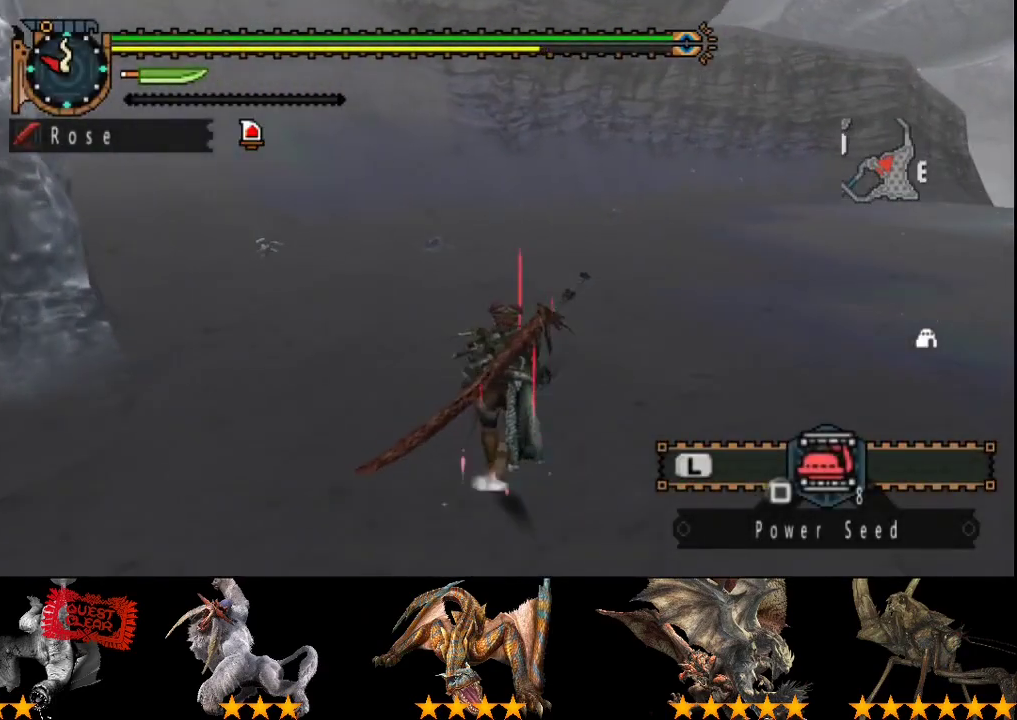
{"buttons": ["R2"], "left_stick": "up", "right_stick": "center", "events": [[67, "left_stick", "up"]]}
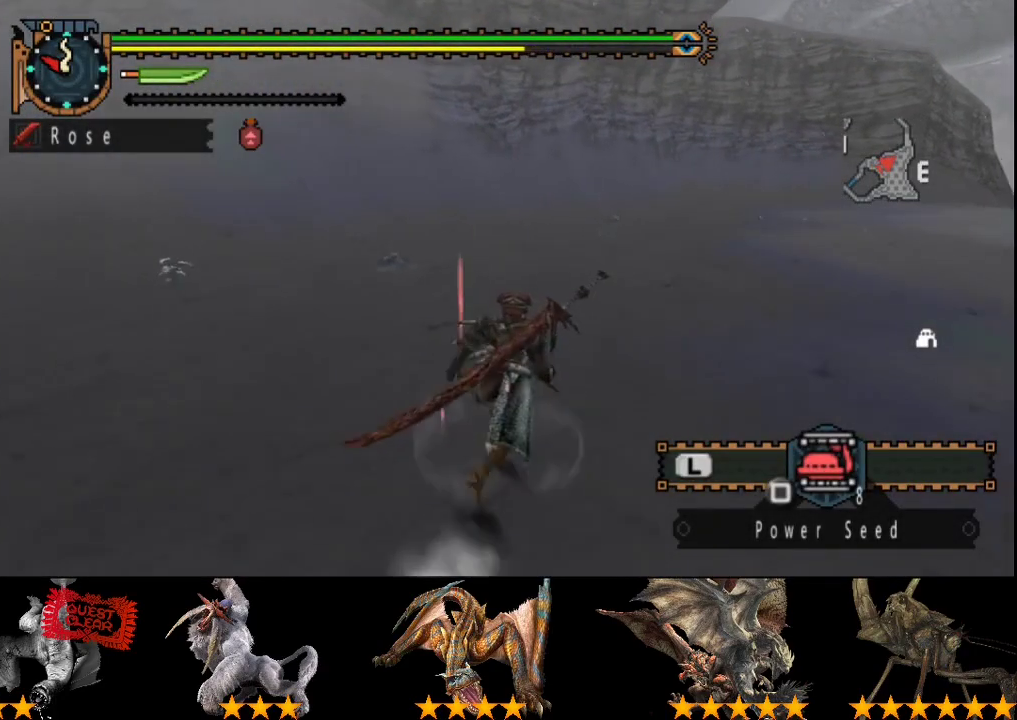
{"buttons": ["R2"], "left_stick": "up", "right_stick": "center", "events": []}
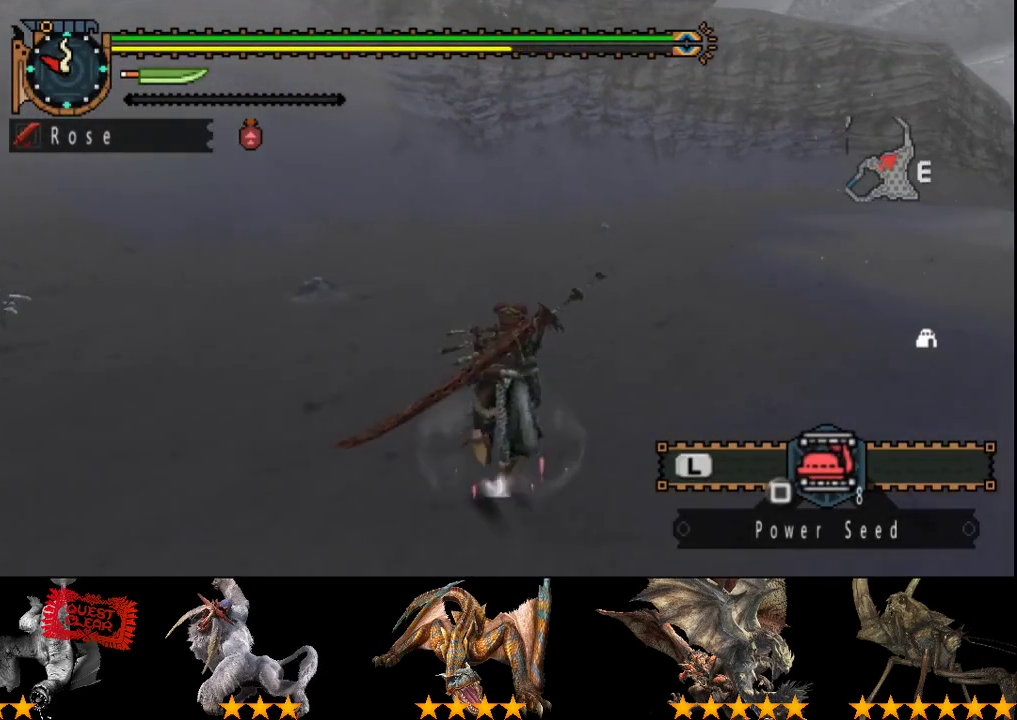
{"buttons": ["R2"], "left_stick": "up", "right_stick": "center", "events": []}
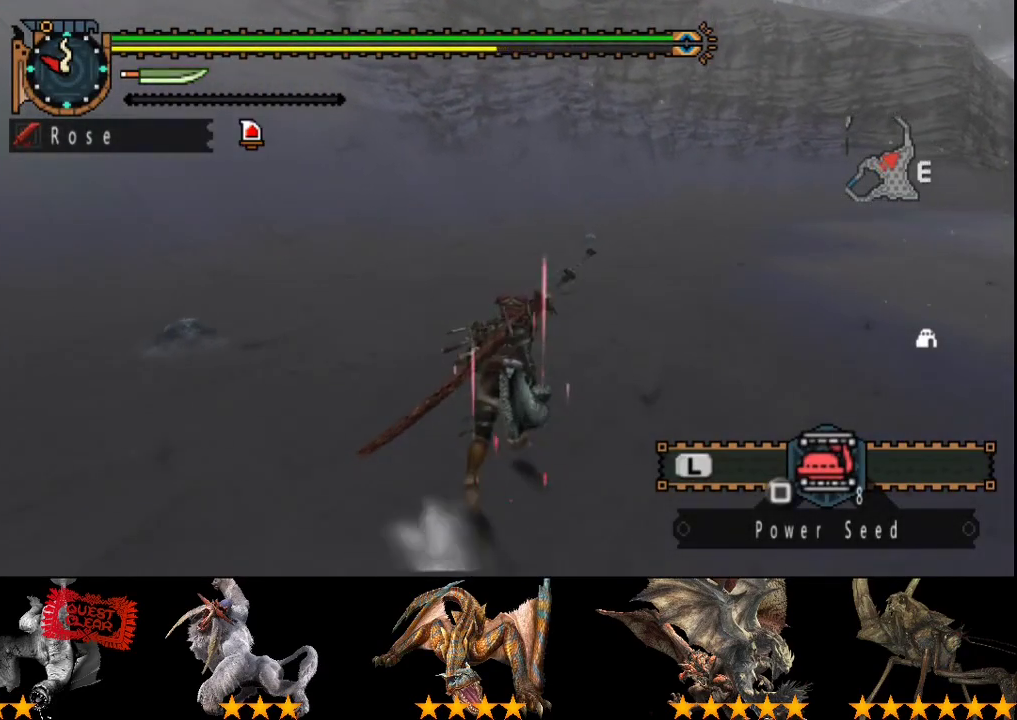
{"buttons": ["R2"], "left_stick": "up", "right_stick": "center", "events": []}
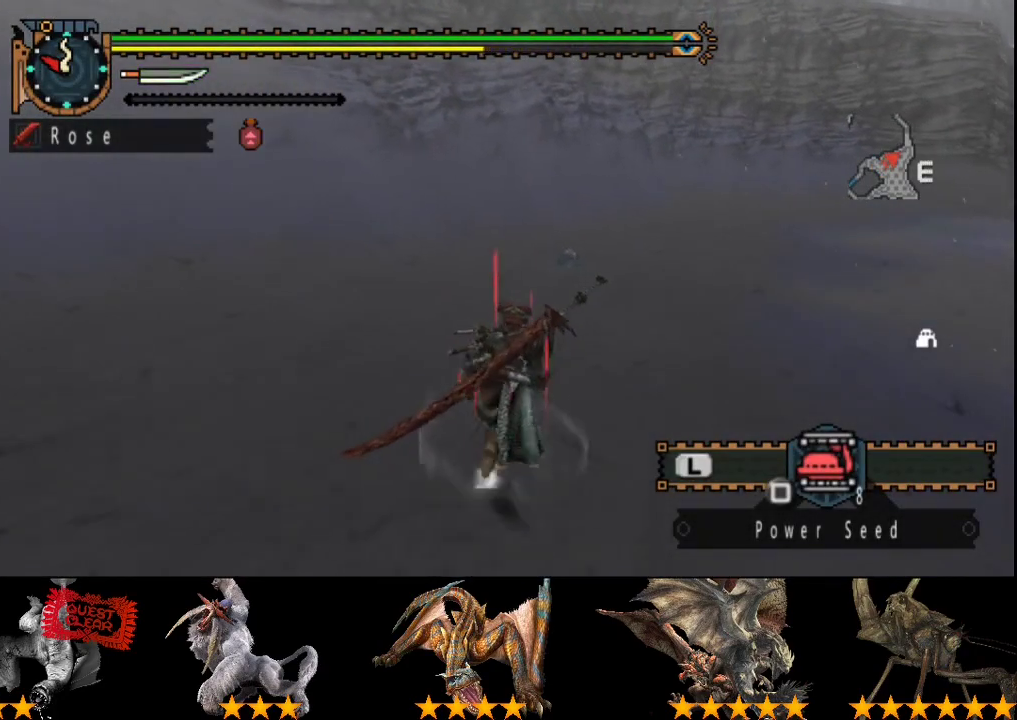
{"buttons": ["R2"], "left_stick": "up", "right_stick": "center", "events": []}
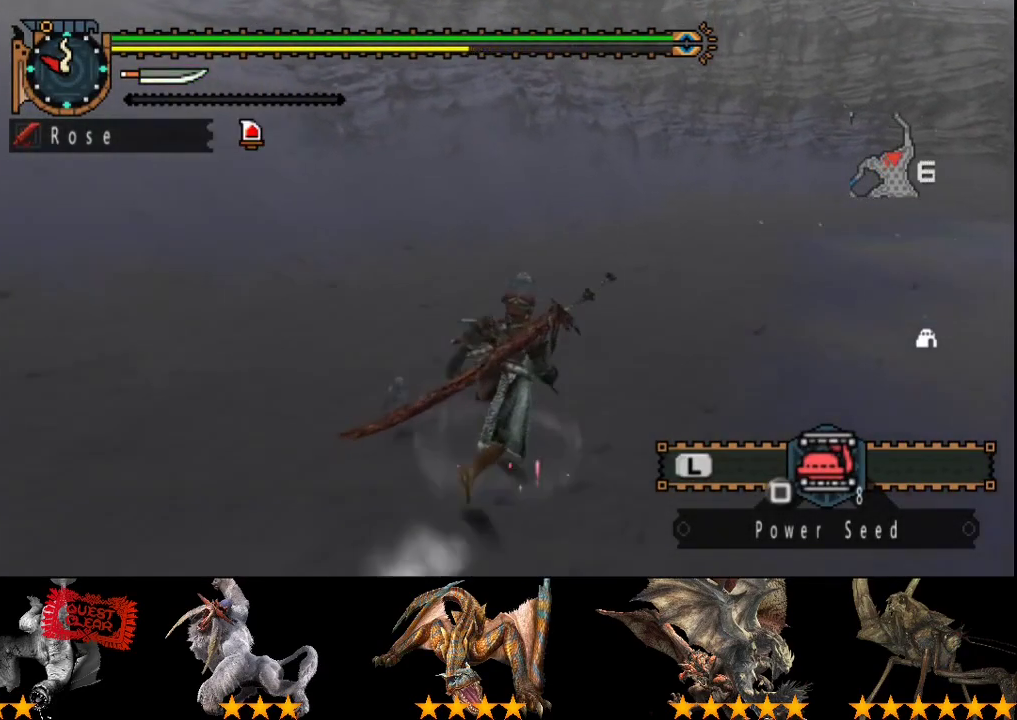
{"buttons": ["R2"], "left_stick": "up", "right_stick": "center", "events": []}
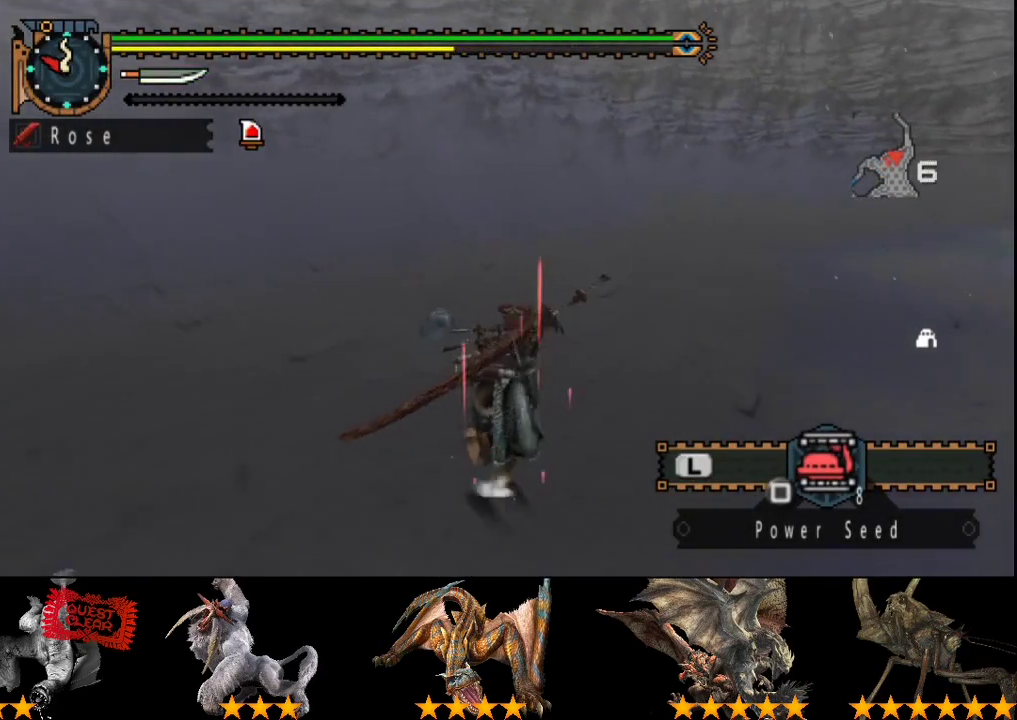
{"buttons": ["R2"], "left_stick": "up", "right_stick": "center", "events": []}
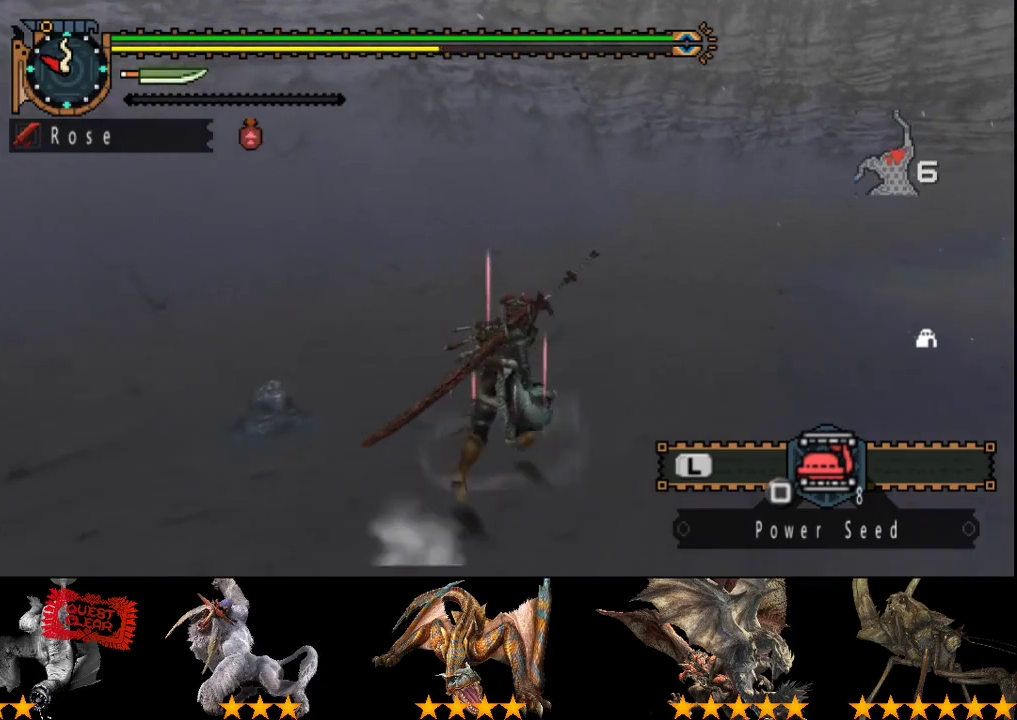
{"buttons": ["R2"], "left_stick": "up", "right_stick": "center", "events": []}
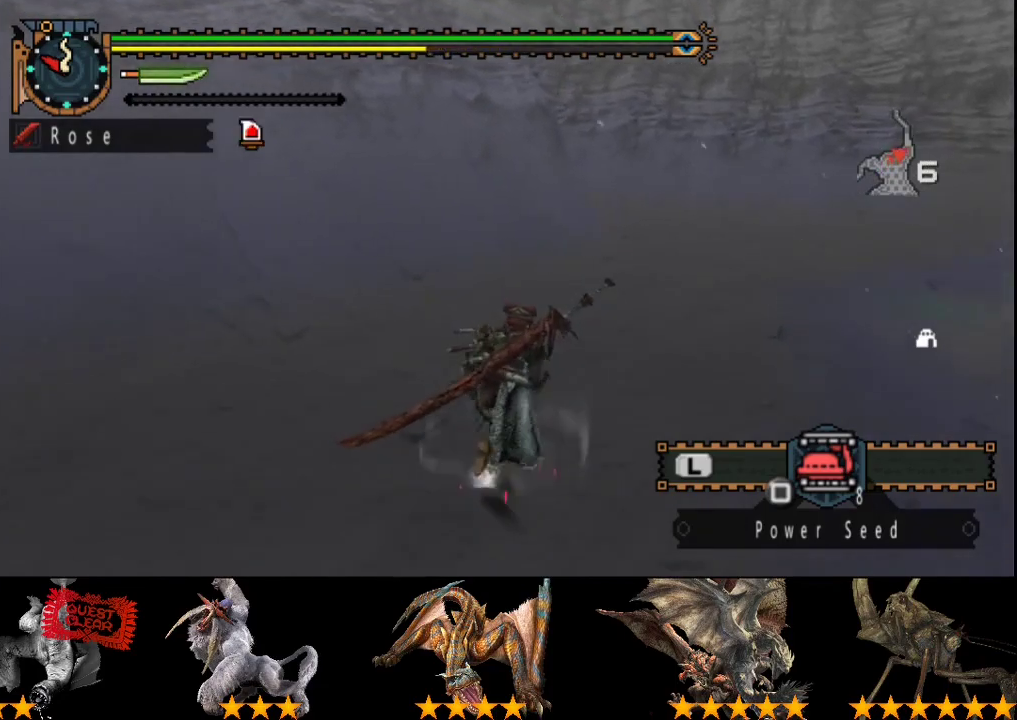
{"buttons": ["R2"], "left_stick": "up", "right_stick": "center", "events": []}
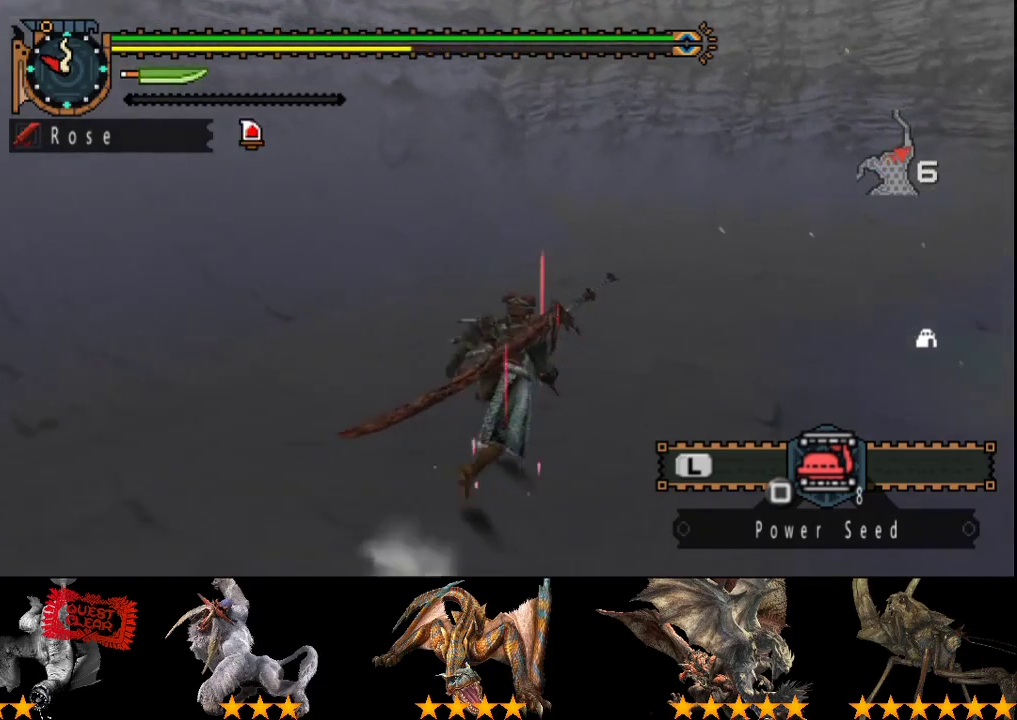
{"buttons": ["R2"], "left_stick": "up-right", "right_stick": "center", "events": [[150, "right_stick", "left"], [317, "left_stick", "up-right"], [350, "right_stick", "center"]]}
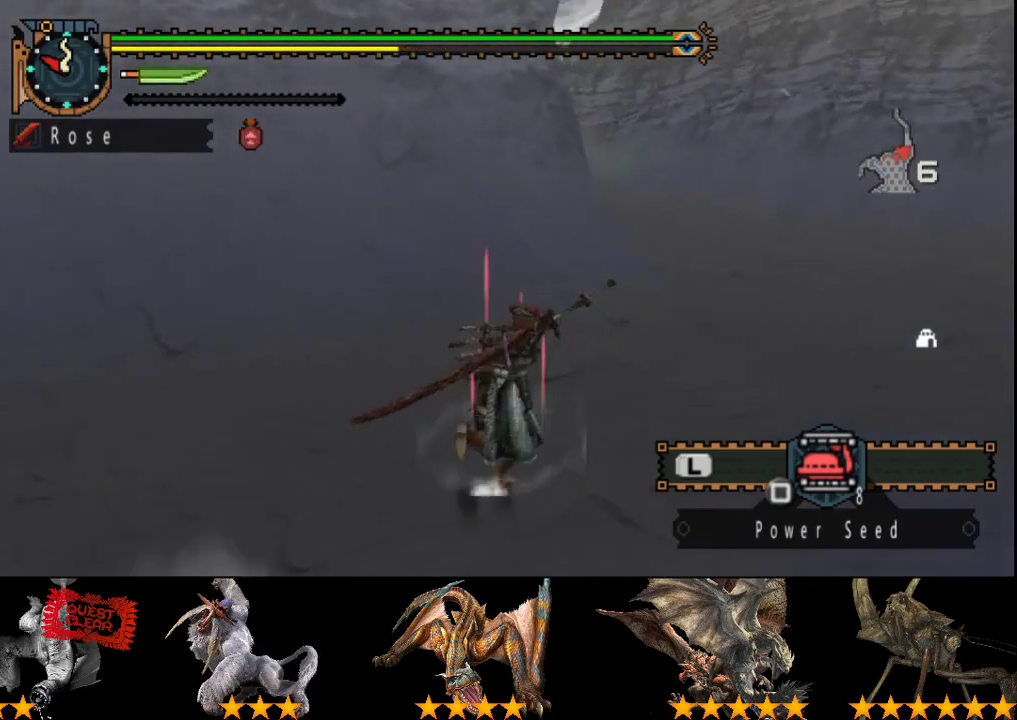
{"buttons": ["R2"], "left_stick": "up-right", "right_stick": "center", "events": []}
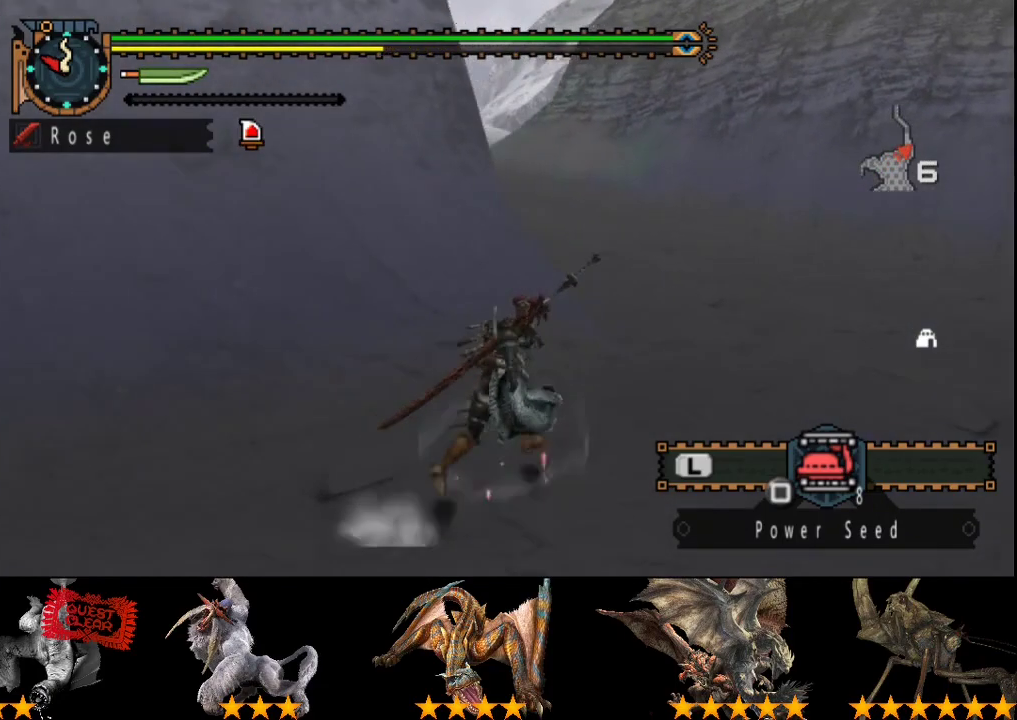
{"buttons": ["R2"], "left_stick": "up-right", "right_stick": "center", "events": [[150, "right_stick", "left"], [300, "right_stick", "center"]]}
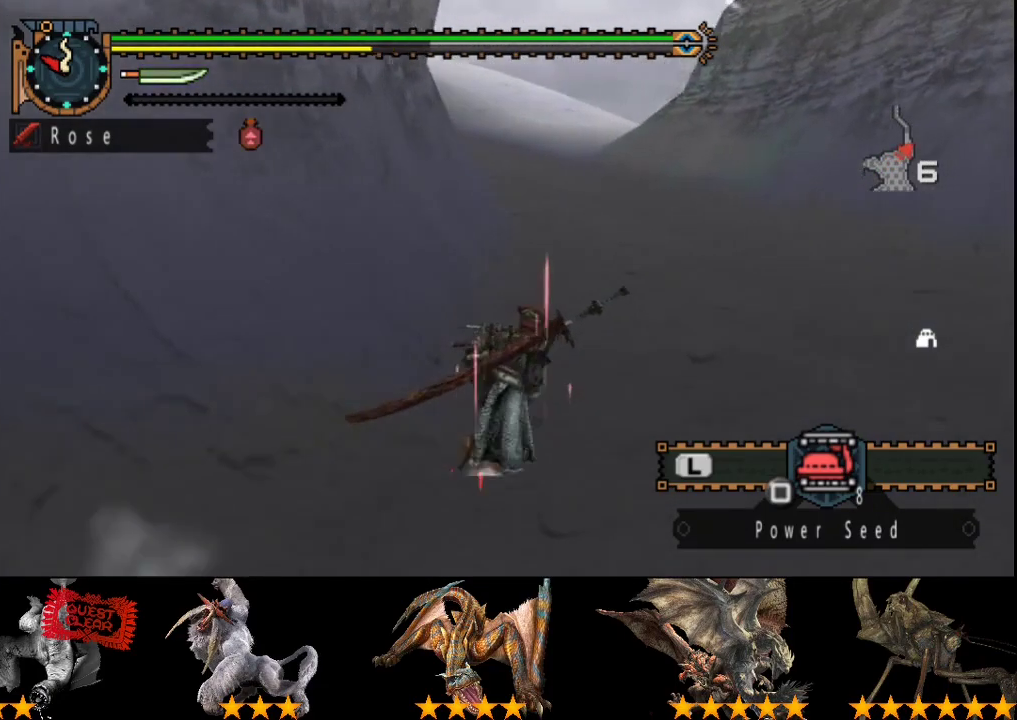
{"buttons": ["R2"], "left_stick": "up-left", "right_stick": "center", "events": [[200, "left_stick", "up"], [433, "left_stick", "up-left"]]}
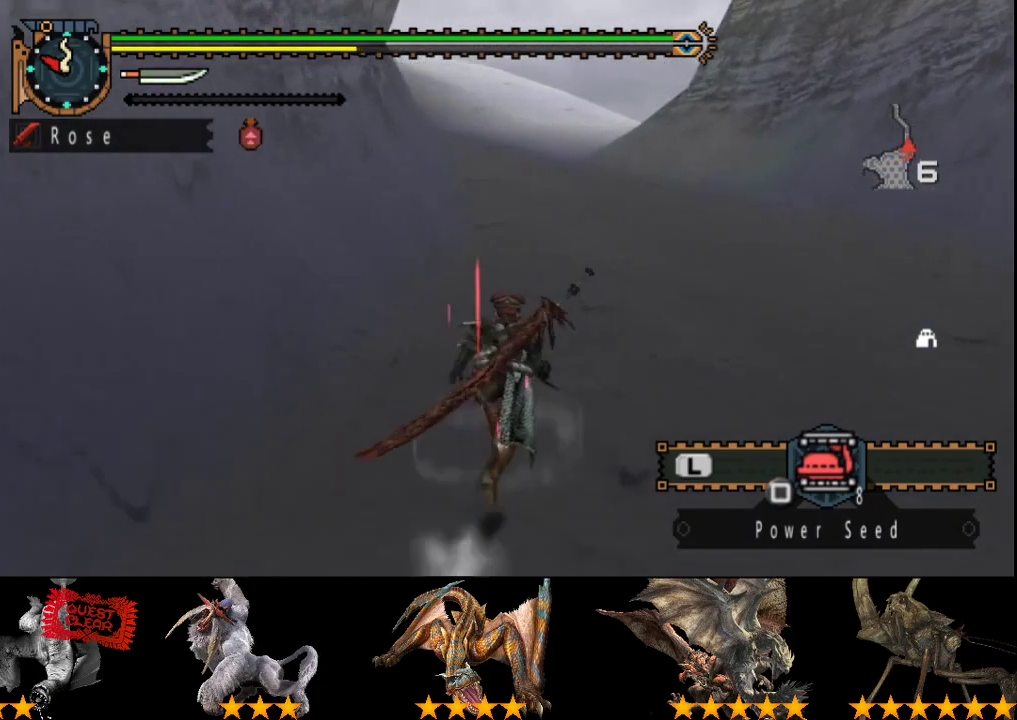
{"buttons": ["R2"], "left_stick": "up-left", "right_stick": "center", "events": []}
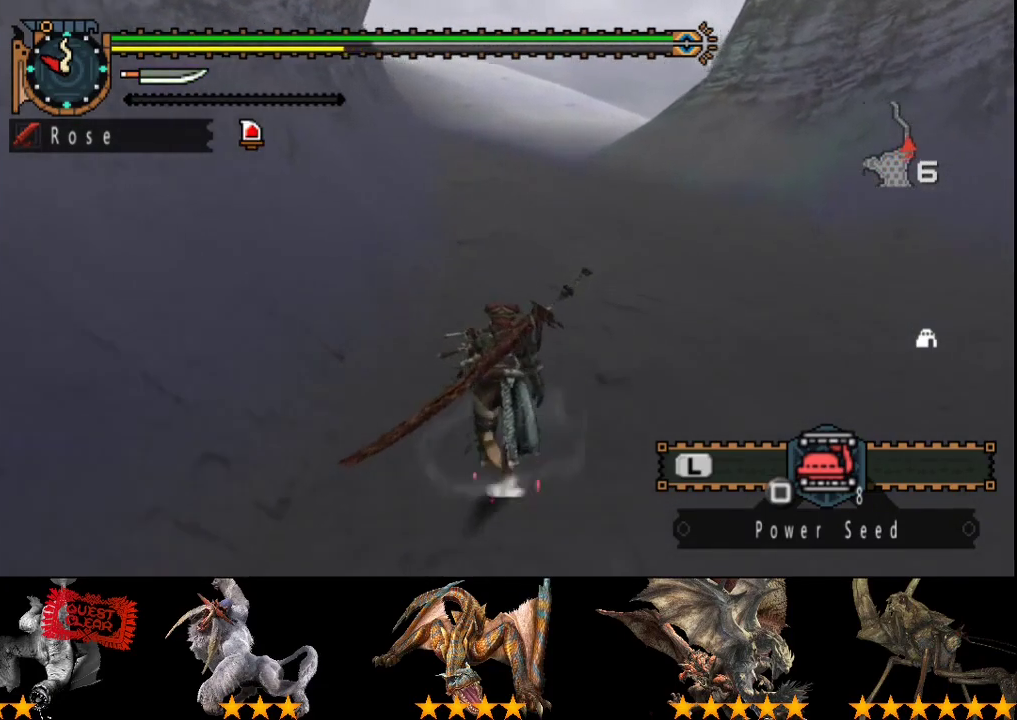
{"buttons": ["R2"], "left_stick": "up-left", "right_stick": "center", "events": []}
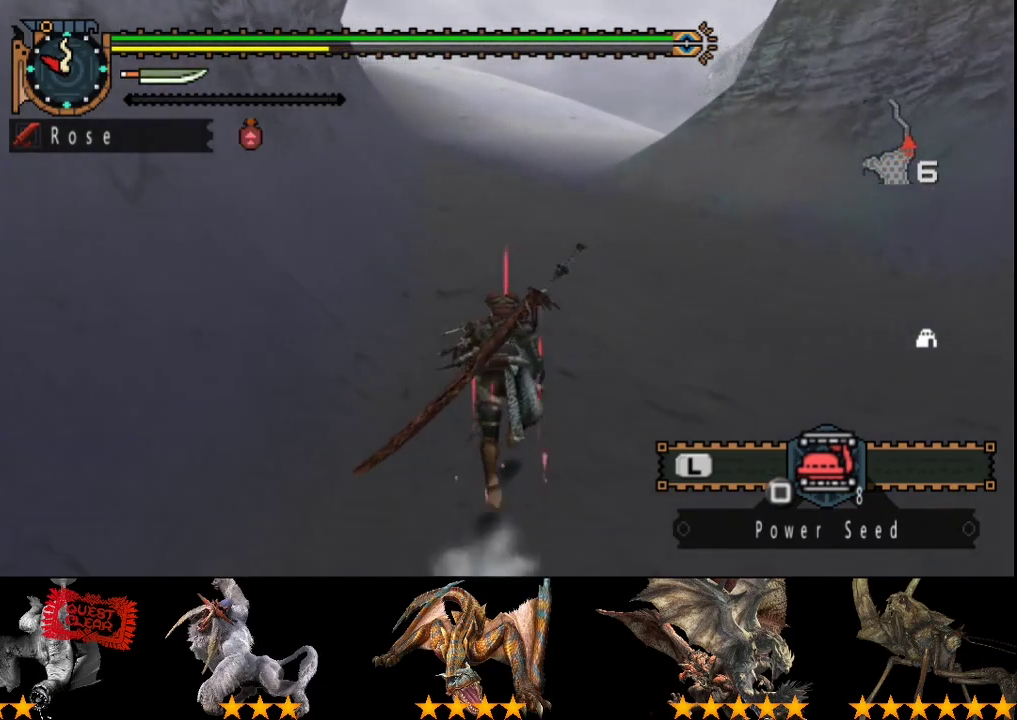
{"buttons": [], "left_stick": "up-left", "right_stick": "center", "events": [[117, "SQUARE", "down"], [317, "SQUARE", "up"], [500, "R2", "up"]]}
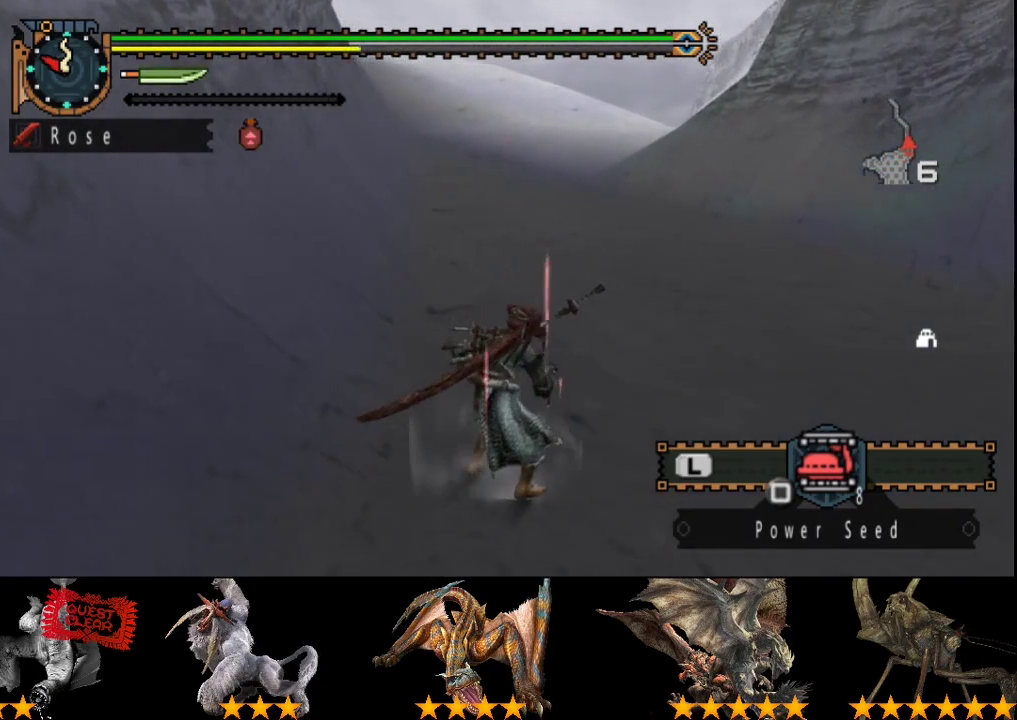
{"buttons": ["L2"], "left_stick": "up-left", "right_stick": "center", "events": [[100, "L2", "down"]]}
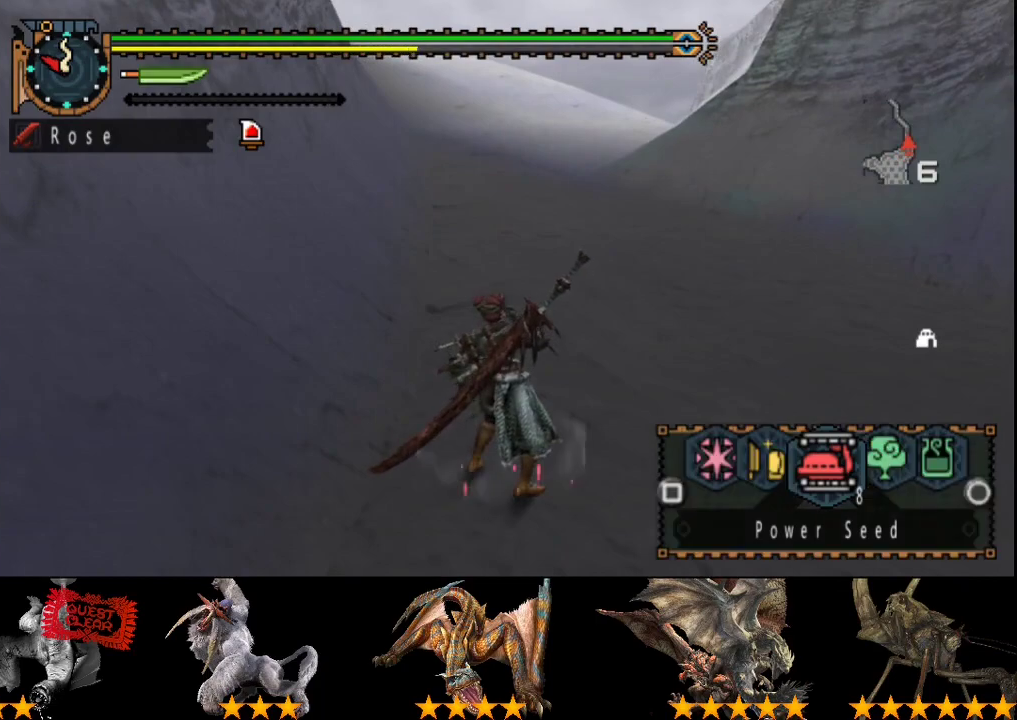
{"buttons": ["L2"], "left_stick": "up-left", "right_stick": "center", "events": [[167, "CIRCLE", "down"], [267, "CIRCLE", "up"], [333, "CIRCLE", "down"], [400, "CIRCLE", "up"]]}
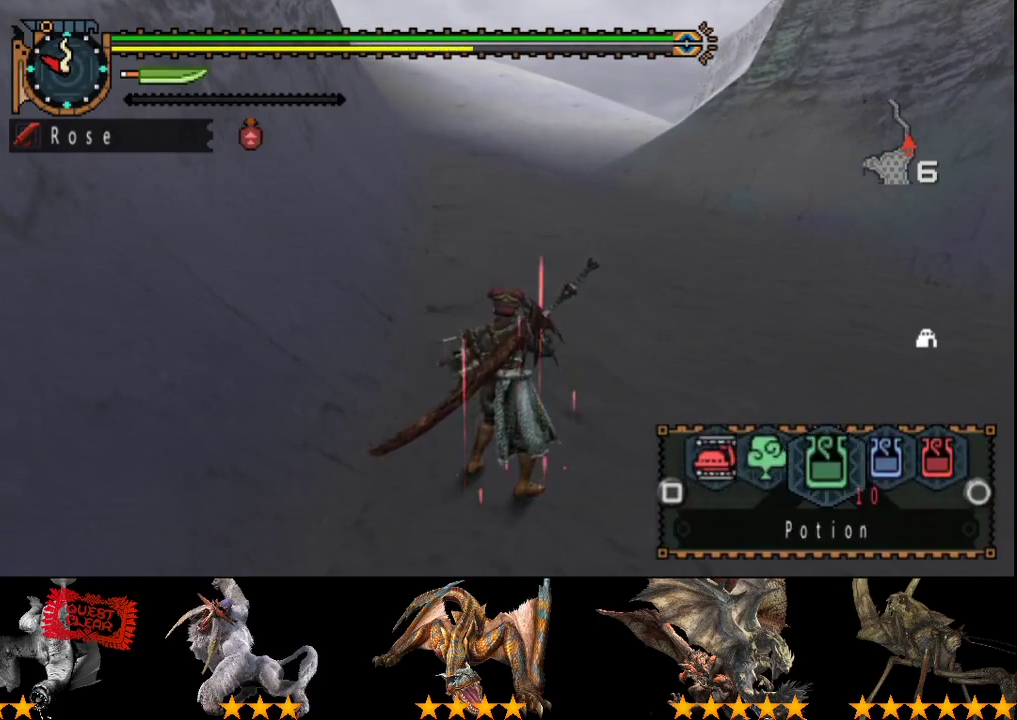
{"buttons": ["R2"], "left_stick": "center", "right_stick": "center"}
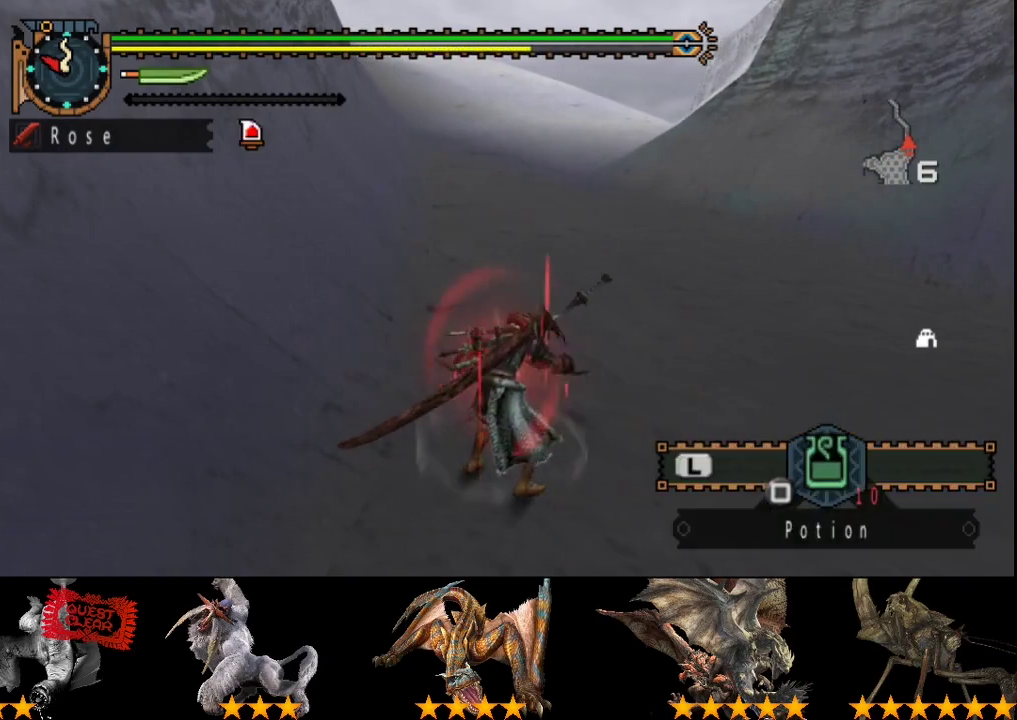
{"buttons": ["R2"], "left_stick": "up-left", "right_stick": "center"}
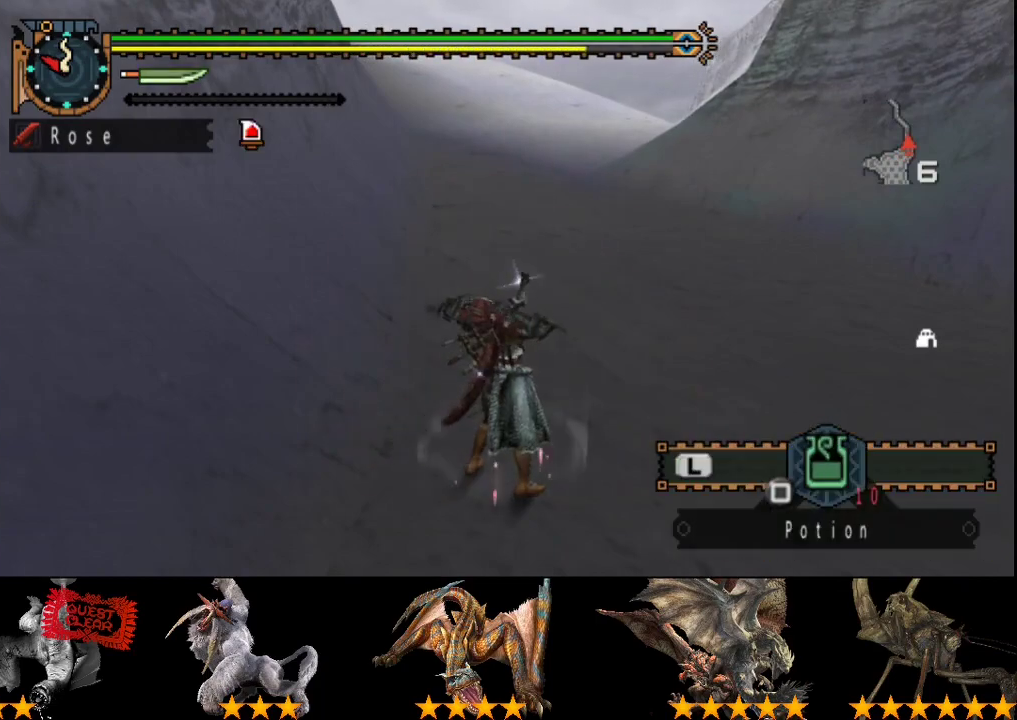
{"buttons": ["R2"], "left_stick": "up-left", "right_stick": "center", "events": []}
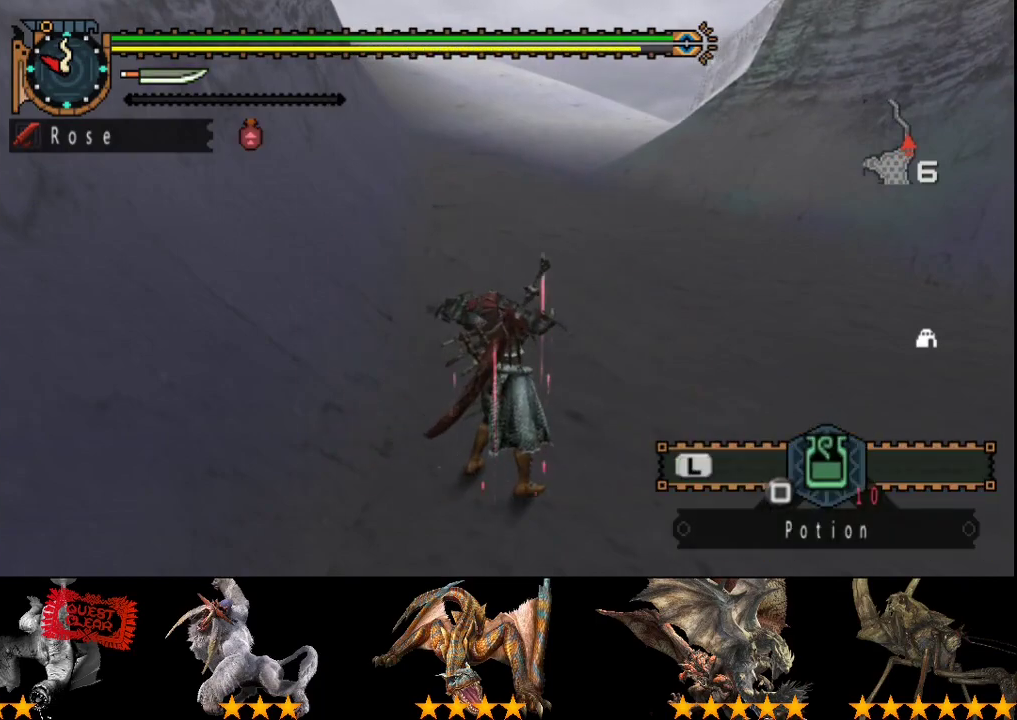
{"buttons": ["R2"], "left_stick": "up-left", "right_stick": "center", "events": []}
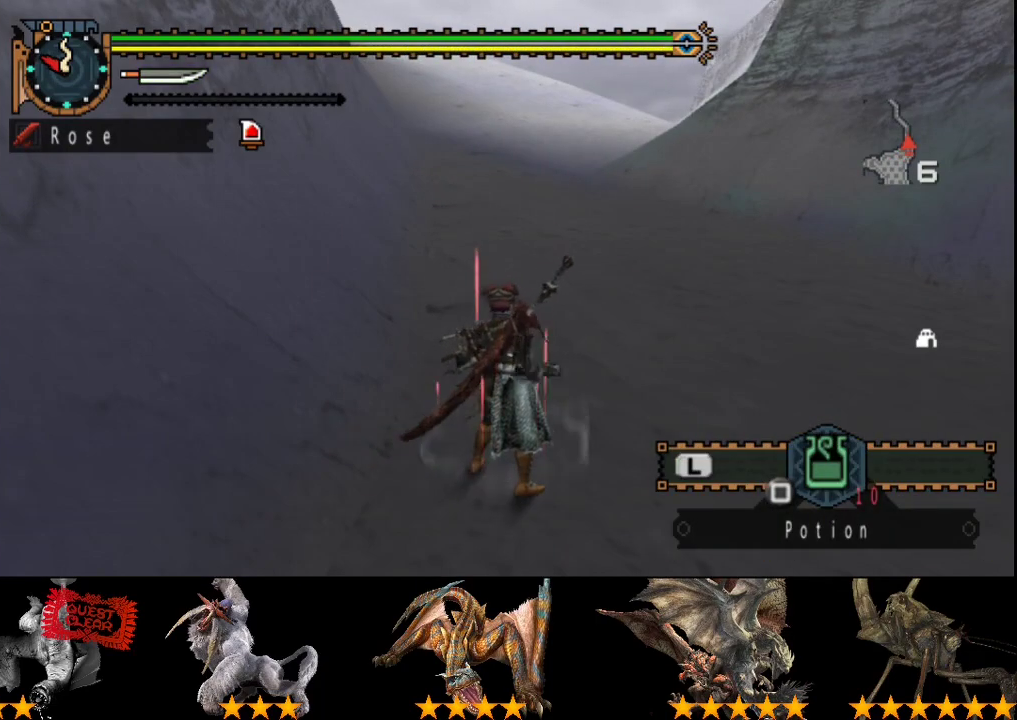
{"buttons": ["R2"], "left_stick": "up-left", "right_stick": "center", "events": []}
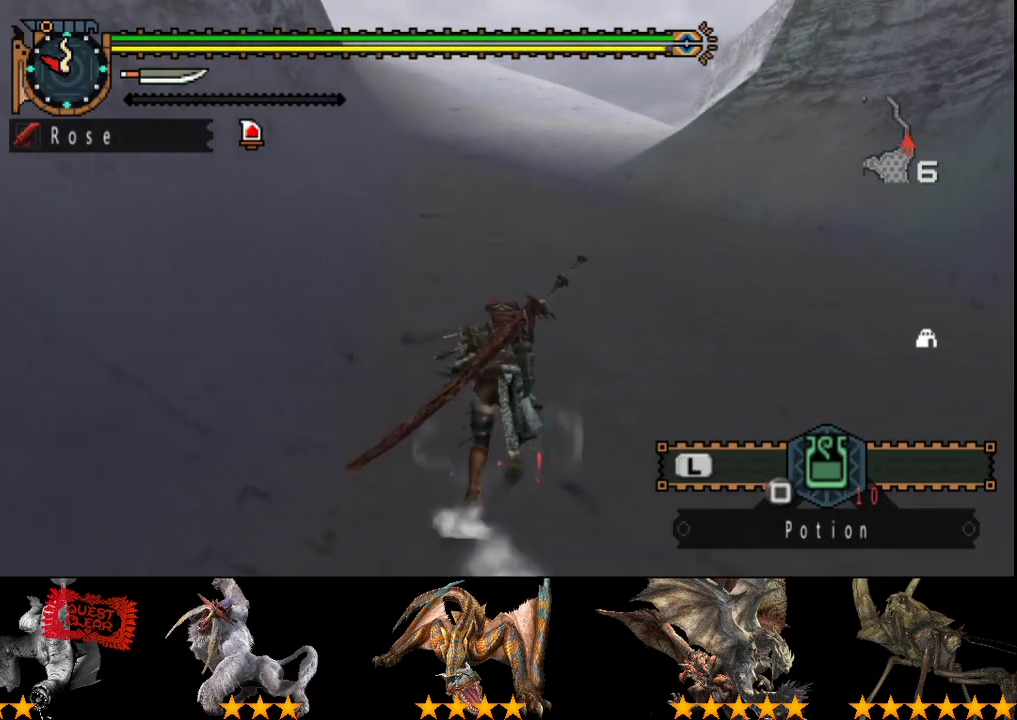
{"buttons": ["R2"], "left_stick": "up-left", "right_stick": "center", "events": []}
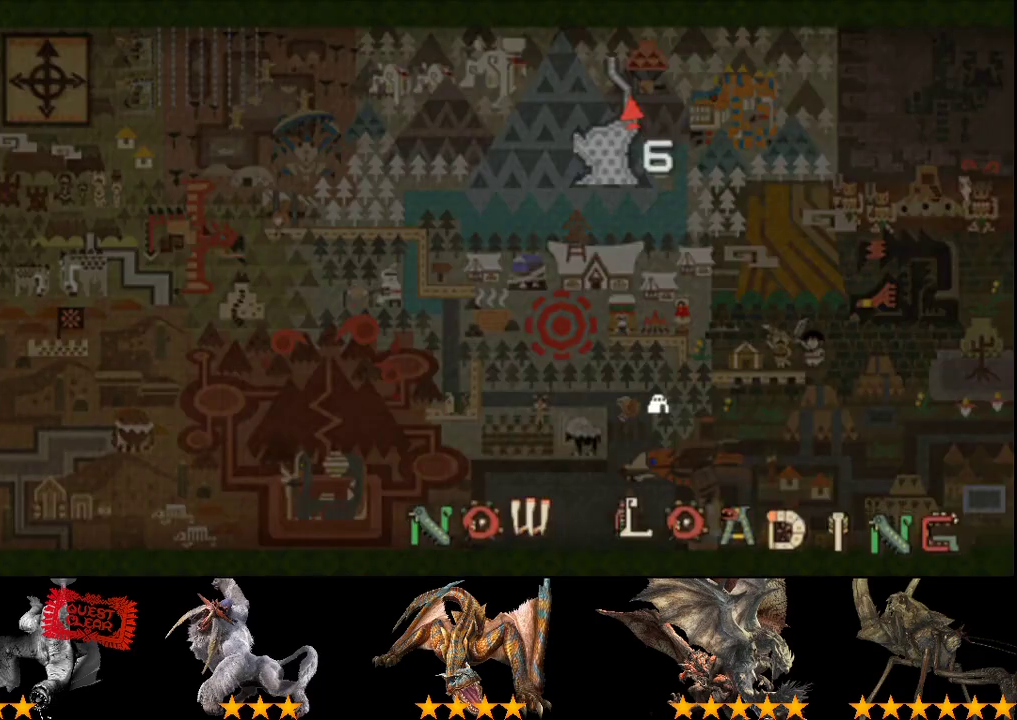
{"buttons": ["R2"], "left_stick": "up-left", "right_stick": "center", "events": []}
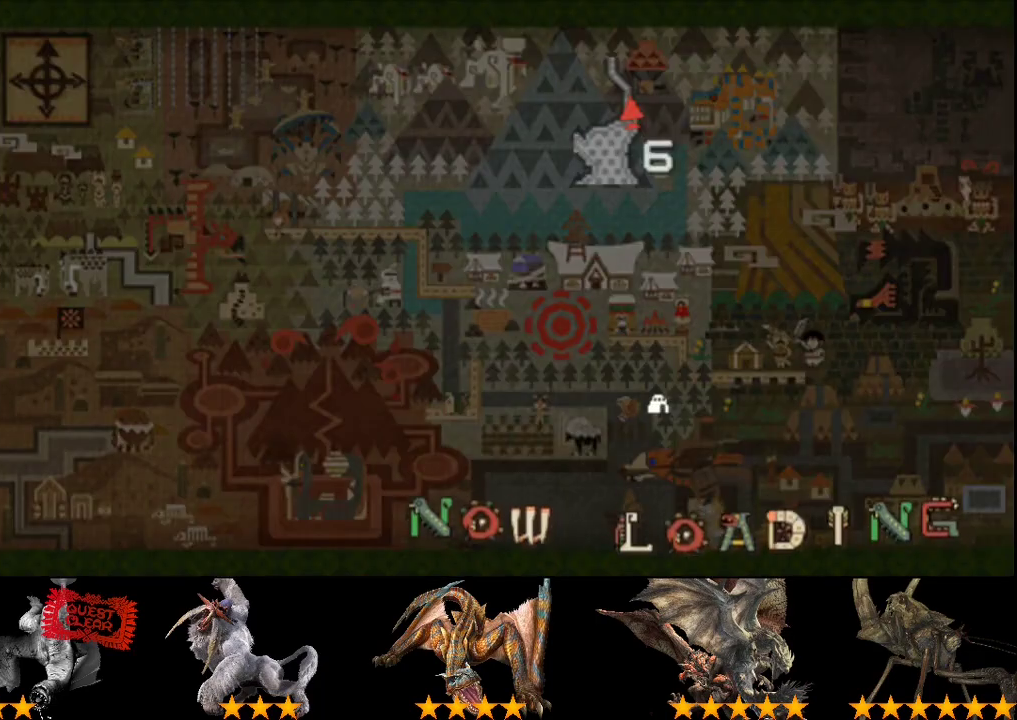
{"buttons": ["R2"], "left_stick": "up-left", "right_stick": "right", "events": [[417, "right_stick", "right"]]}
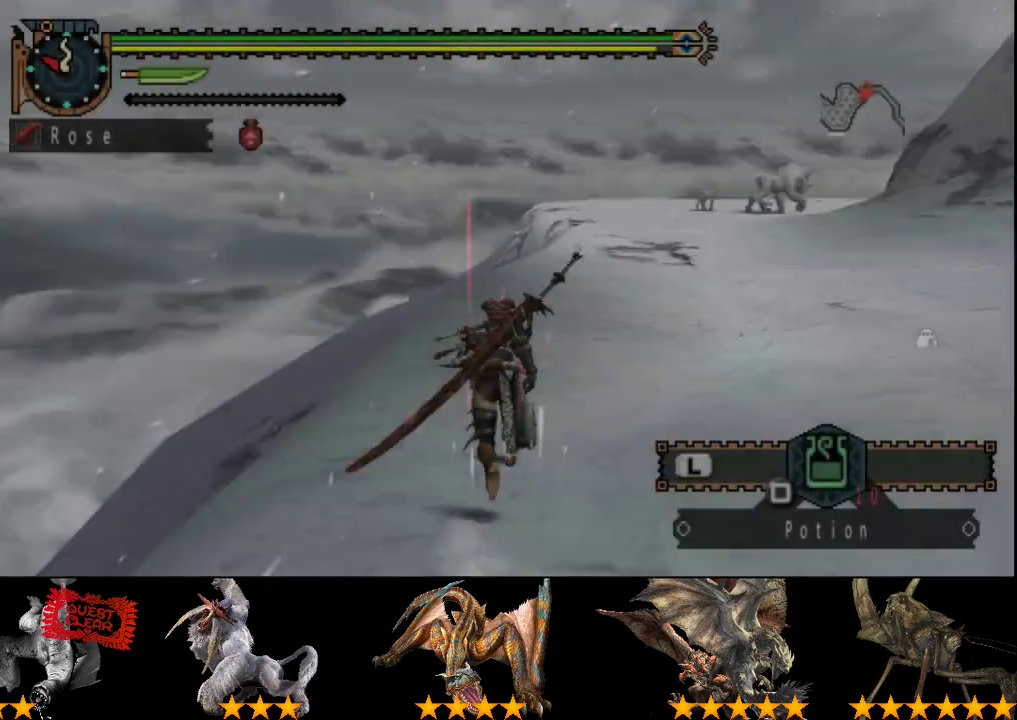
{"buttons": ["R2"], "left_stick": "up-left", "right_stick": "center", "events": [[67, "right_stick", "center"]]}